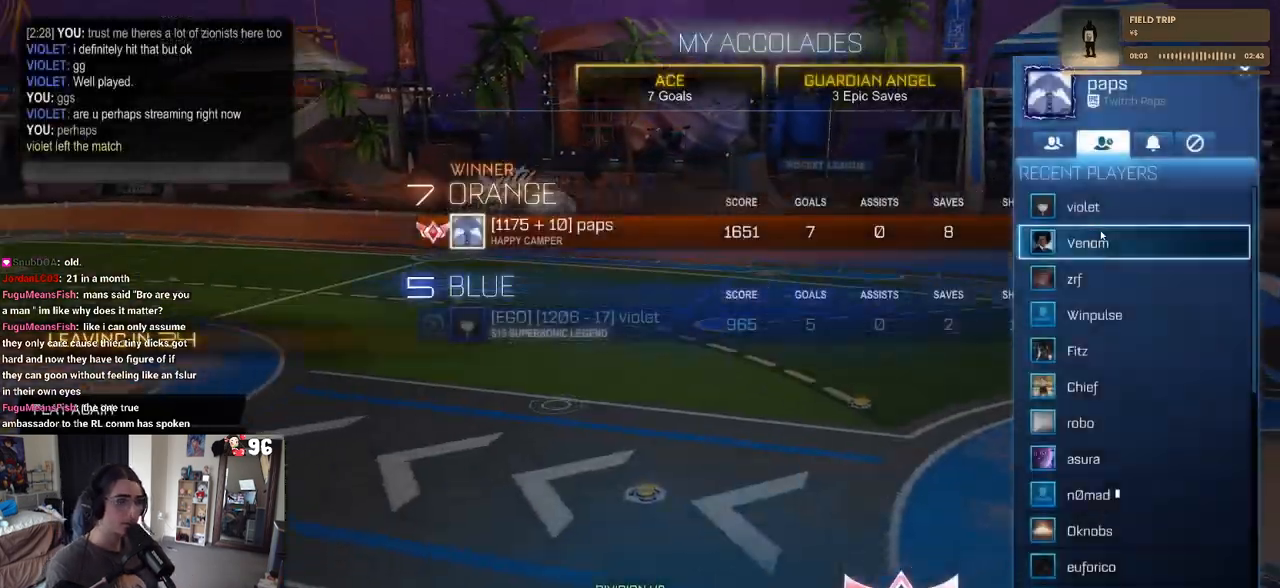
Gameplay with a controller (PlayStation layout); each line is a JSON object with the inputs held at the frame after it. "events" lists button and stick changes between this image and that frame as [ms after this image, input, new state], when the widget could be followed in between.
{"buttons": [], "left_stick": "center", "right_stick": "center", "events": [[133, "CIRCLE", "down"], [250, "CIRCLE", "up"]]}
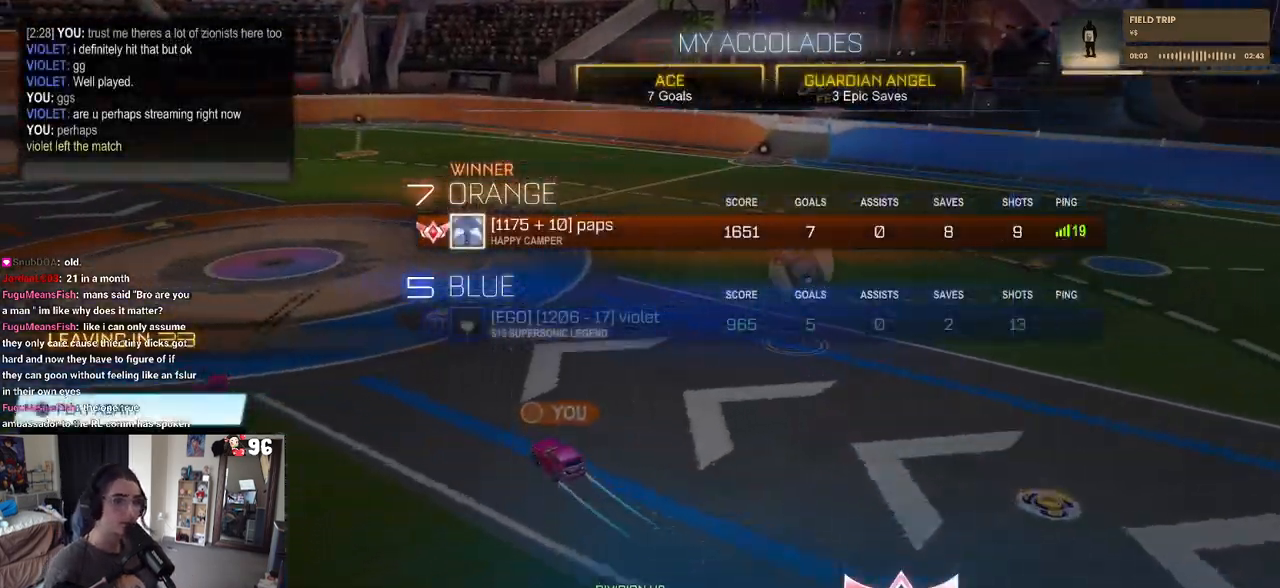
{"buttons": ["CROSS"], "left_stick": "center", "right_stick": "center", "events": [[417, "DPAD_DOWN", "down"], [500, "CROSS", "down"], [500, "DPAD_DOWN", "up"]]}
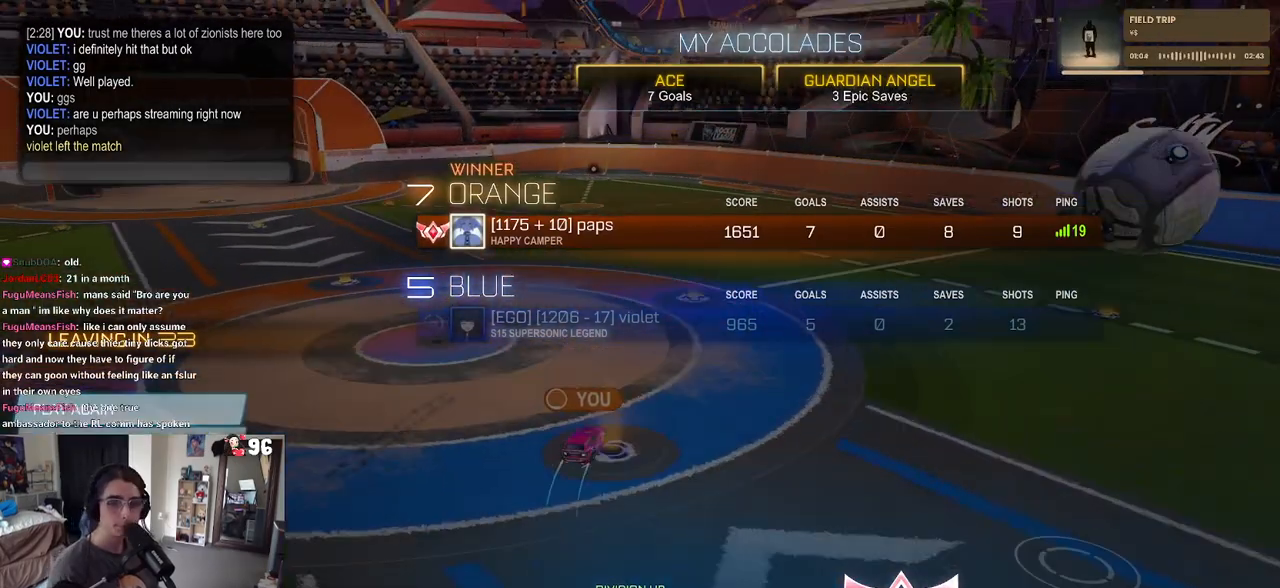
{"buttons": ["DPAD_DOWN"], "left_stick": "center", "right_stick": "center", "events": [[133, "CROSS", "up"], [433, "DPAD_DOWN", "down"]]}
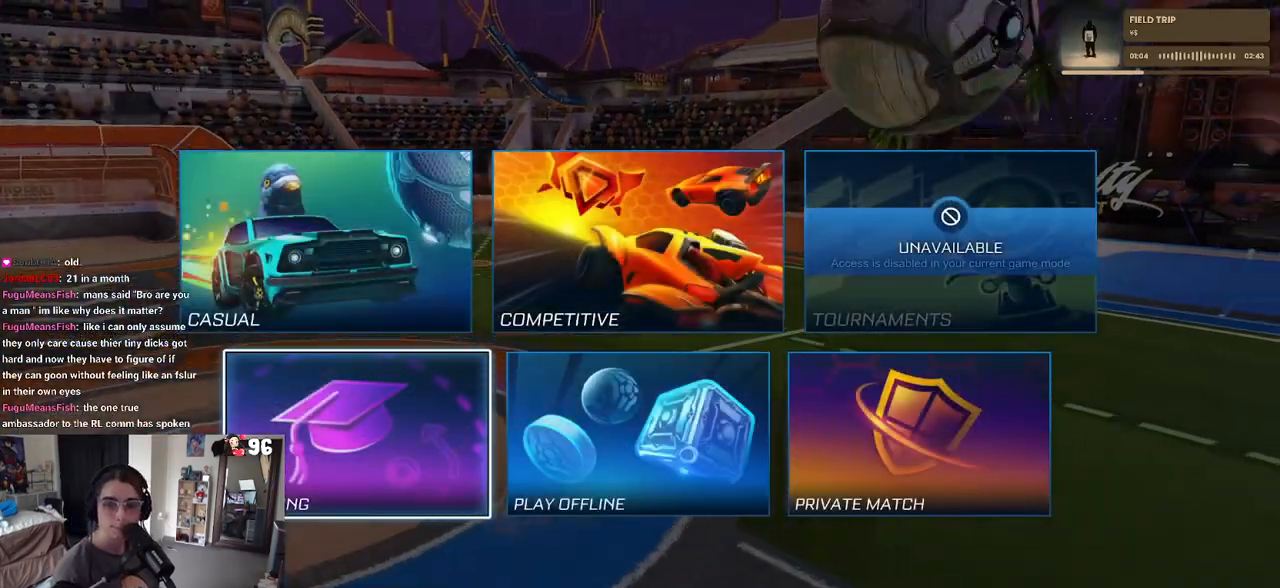
{"buttons": [], "left_stick": "center", "right_stick": "center", "events": [[50, "DPAD_DOWN", "up"], [250, "DPAD_LEFT", "down"], [367, "DPAD_LEFT", "up"]]}
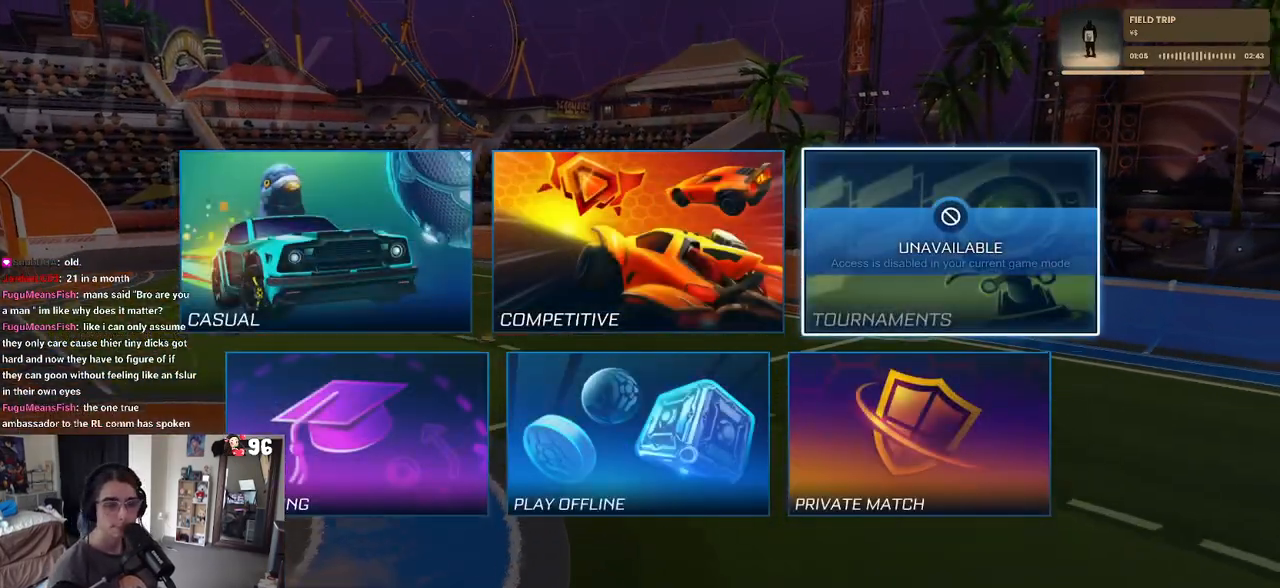
{"buttons": ["DPAD_LEFT"], "left_stick": "center", "right_stick": "center", "events": [[117, "DPAD_DOWN", "down"], [233, "DPAD_DOWN", "up"], [333, "DPAD_LEFT", "down"], [383, "DPAD_LEFT", "up"], [450, "DPAD_LEFT", "down"]]}
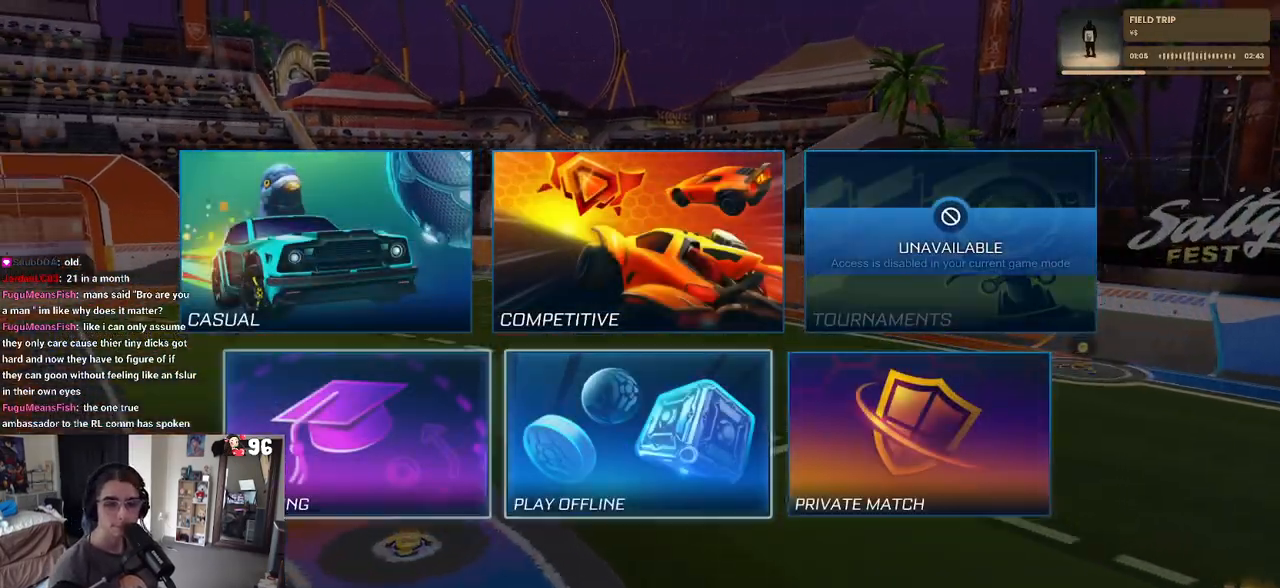
{"buttons": [], "left_stick": "center", "right_stick": "center", "events": [[67, "DPAD_LEFT", "up"], [100, "CROSS", "down"], [183, "CROSS", "up"], [400, "CROSS", "down"], [483, "CROSS", "up"]]}
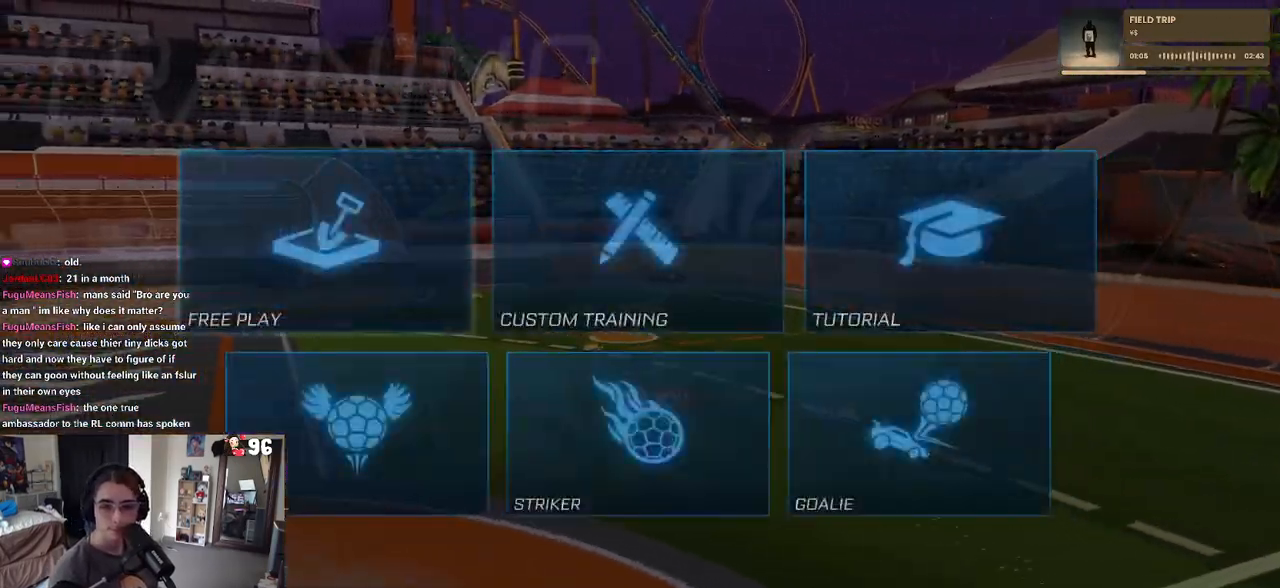
{"buttons": [], "left_stick": "center", "right_stick": "center", "events": [[83, "CROSS", "down"], [167, "CROSS", "up"], [250, "CROSS", "down"], [317, "CROSS", "up"]]}
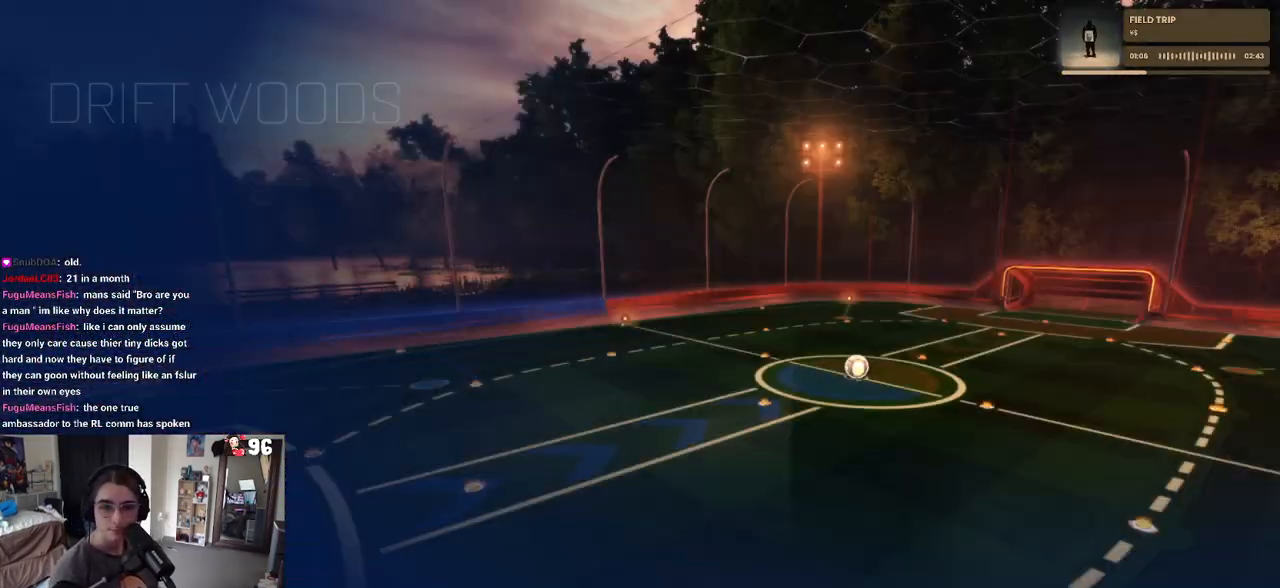
{"buttons": ["R2"], "left_stick": "center", "right_stick": "center", "events": [[500, "R2", "down"]]}
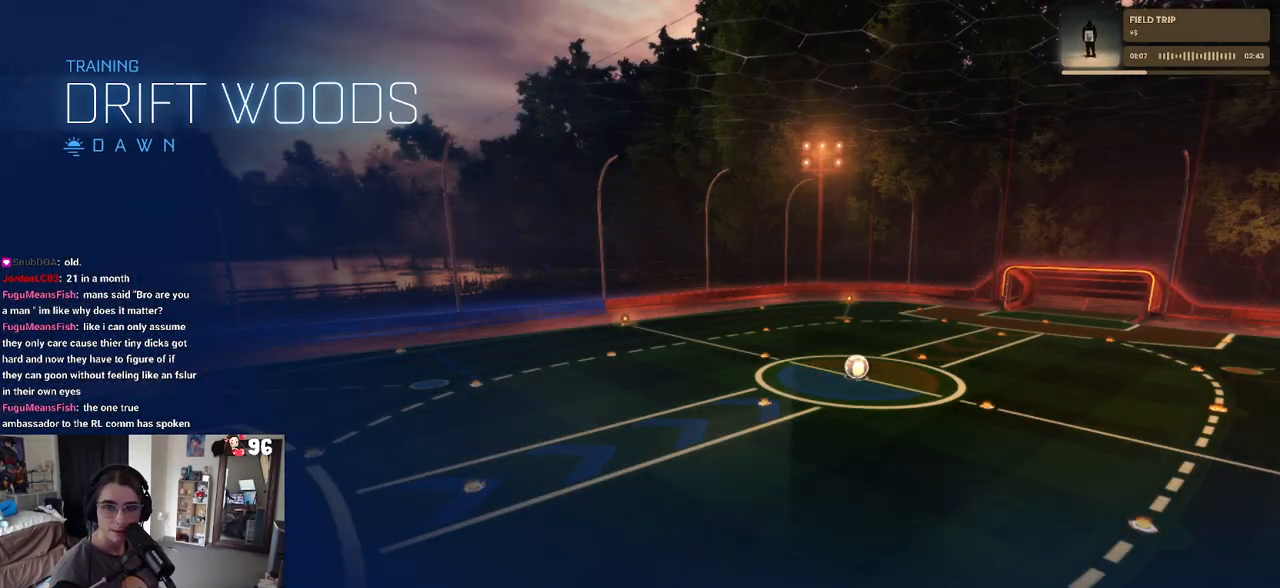
{"buttons": ["R2"], "left_stick": "center", "right_stick": "center", "events": []}
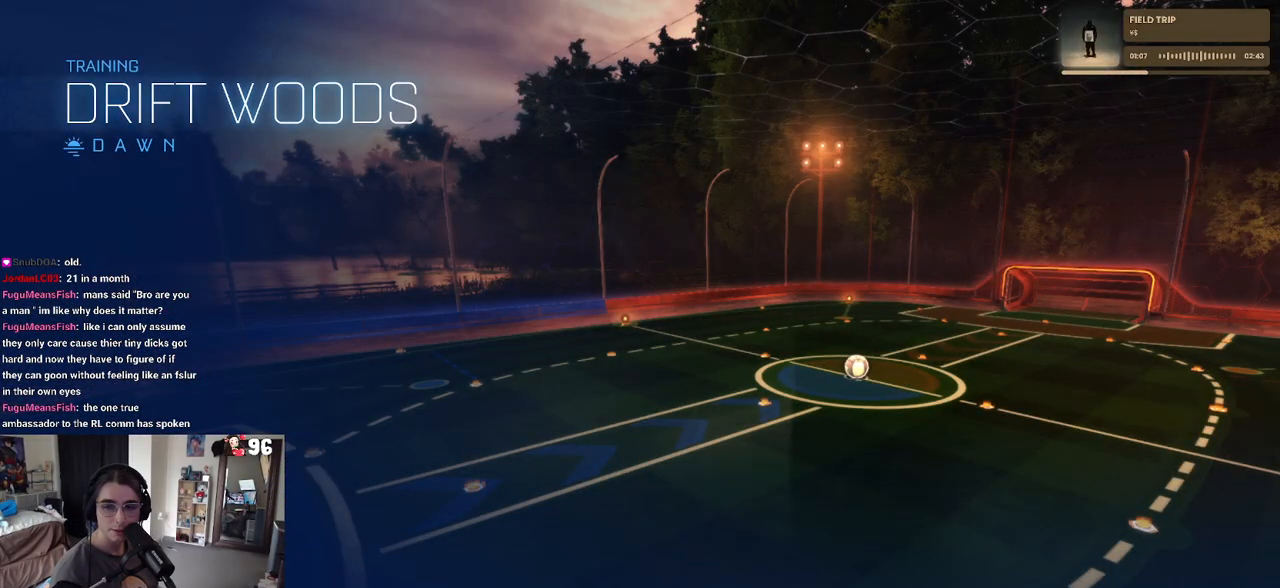
{"buttons": ["R2"], "left_stick": "left", "right_stick": "center", "events": [[500, "left_stick", "left"]]}
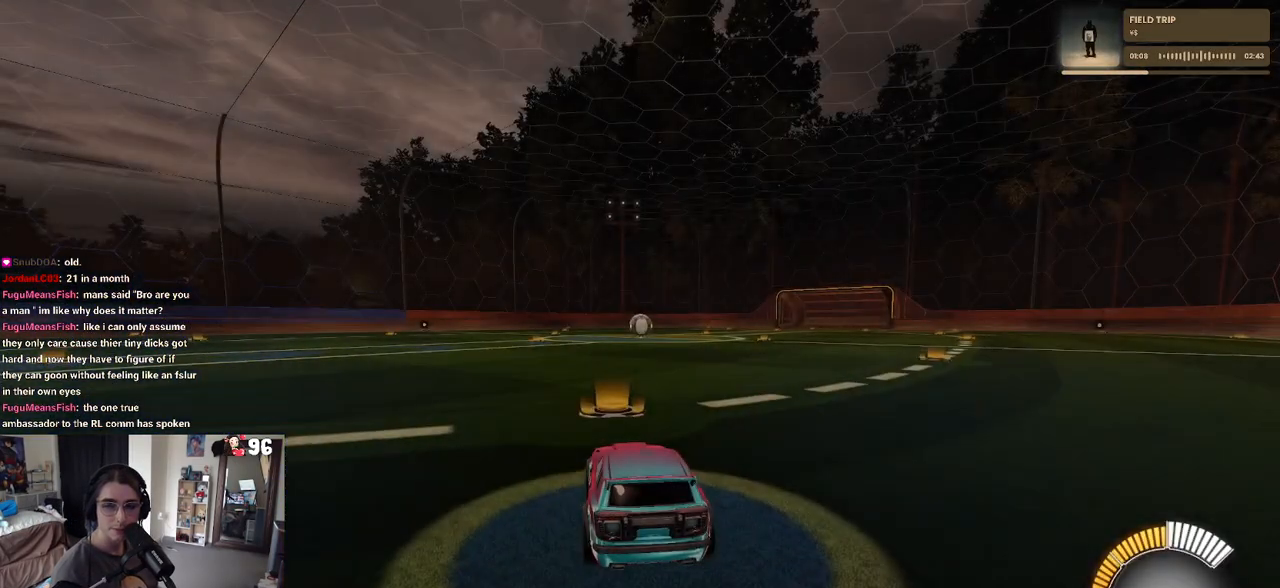
{"buttons": ["TRIANGLE", "R2"], "left_stick": "center", "right_stick": "center", "events": [[167, "left_stick", "center"], [450, "TRIANGLE", "down"]]}
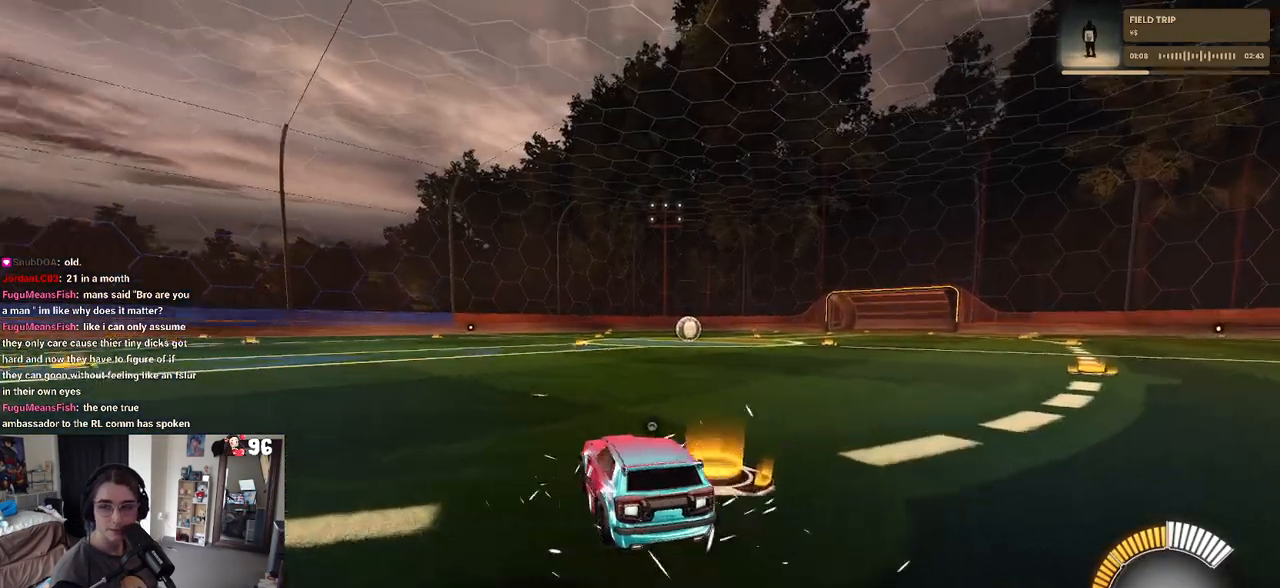
{"buttons": [], "left_stick": "center", "right_stick": "center", "events": [[33, "TRIANGLE", "up"], [333, "R2", "up"], [350, "DPAD_UP", "down"], [400, "DPAD_UP", "up"]]}
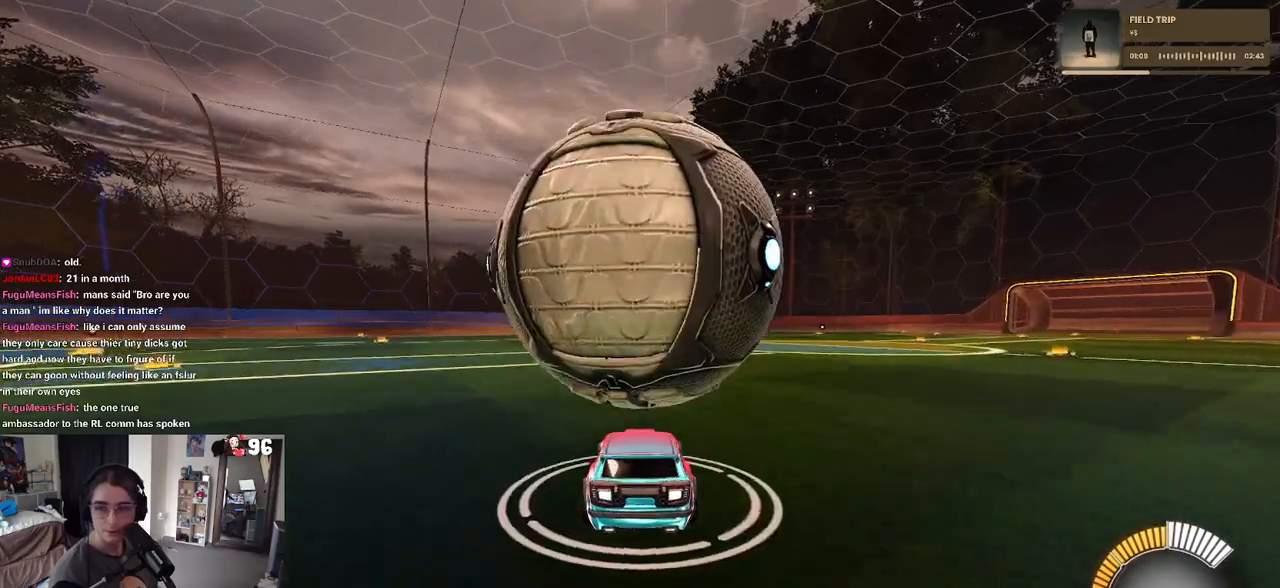
{"buttons": [], "left_stick": "left", "right_stick": "center", "events": [[100, "R2", "down"], [167, "left_stick", "right"], [267, "left_stick", "center"], [350, "left_stick", "left"], [467, "R2", "up"]]}
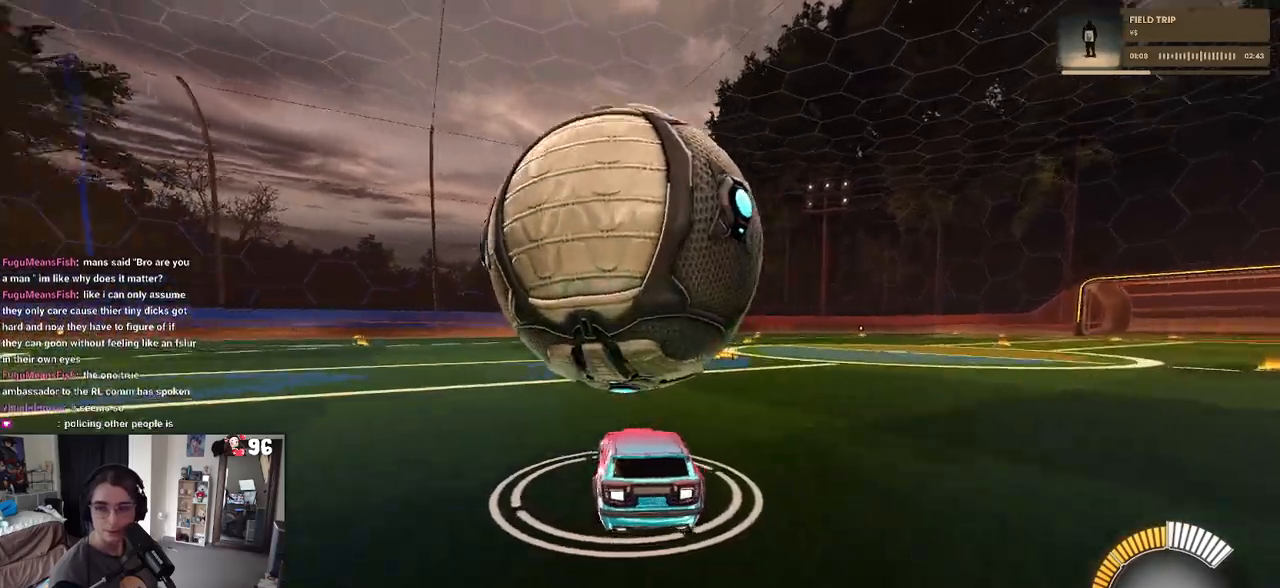
{"buttons": ["R1", "R2"], "left_stick": "center", "right_stick": "center", "events": [[50, "left_stick", "center"], [200, "R2", "down"], [267, "left_stick", "right"], [400, "R1", "down"], [417, "left_stick", "center"]]}
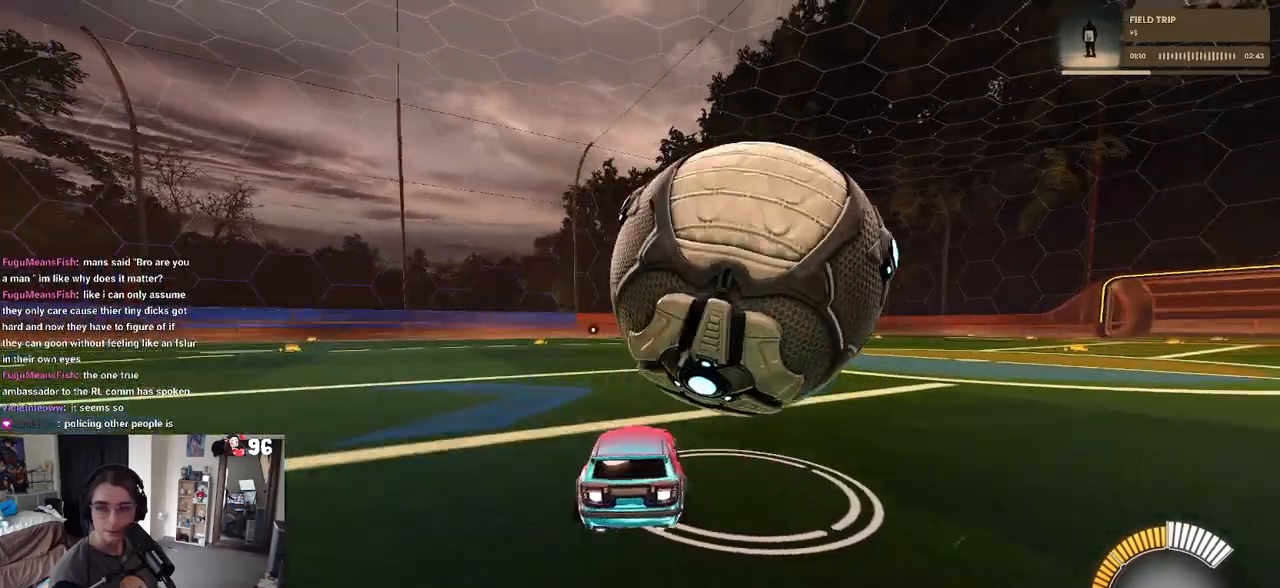
{"buttons": [], "left_stick": "center", "right_stick": "center", "events": [[33, "R1", "up"], [133, "left_stick", "right"], [200, "R2", "up"], [450, "left_stick", "center"]]}
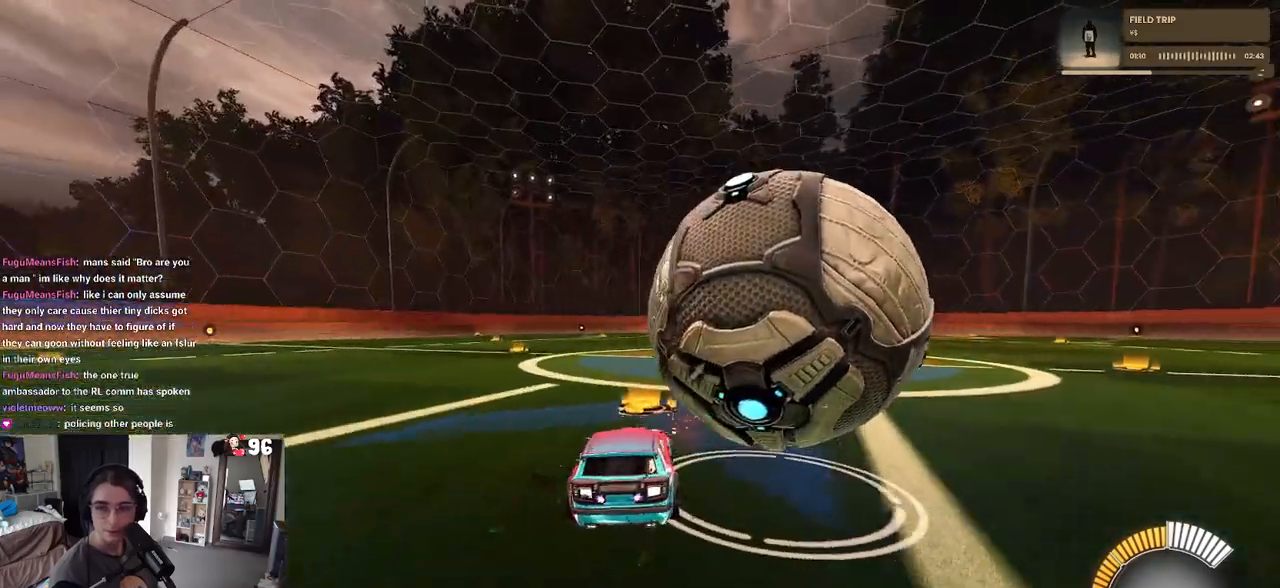
{"buttons": [], "left_stick": "center", "right_stick": "center", "events": [[117, "left_stick", "down-right"], [333, "left_stick", "center"]]}
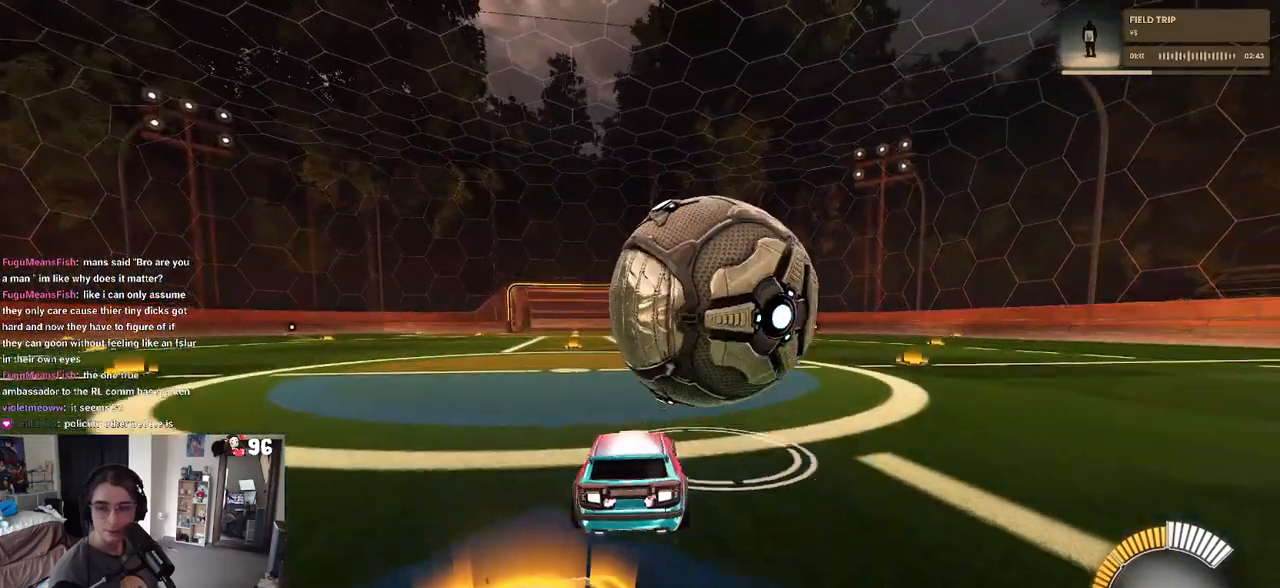
{"buttons": ["R2"], "left_stick": "left", "right_stick": "center", "events": [[200, "left_stick", "down-right"], [217, "R2", "down"], [350, "left_stick", "center"], [417, "left_stick", "left"]]}
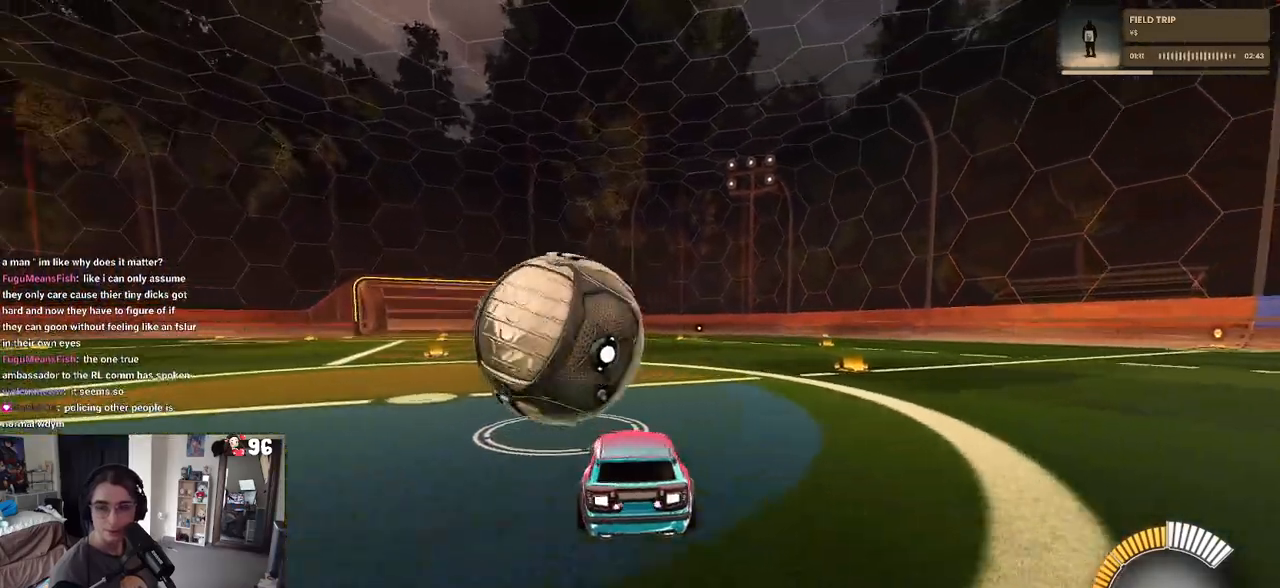
{"buttons": ["R2"], "left_stick": "center", "right_stick": "center", "events": [[83, "left_stick", "center"], [300, "left_stick", "left"], [467, "left_stick", "center"]]}
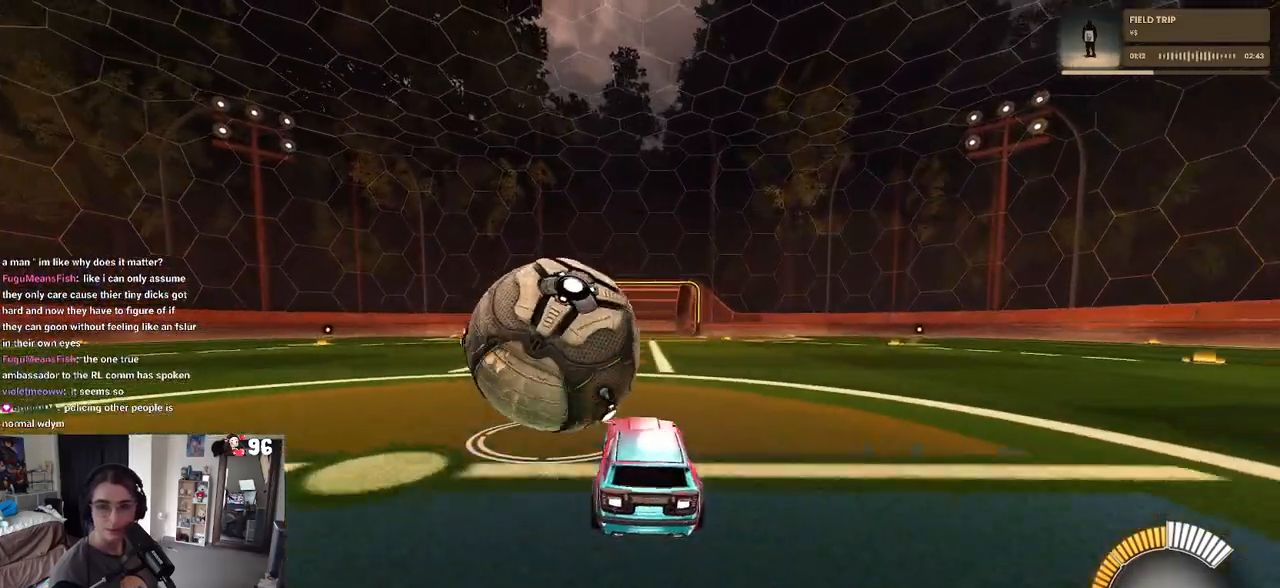
{"buttons": ["R2"], "left_stick": "left", "right_stick": "center", "events": [[233, "left_stick", "left"], [367, "left_stick", "center"], [467, "left_stick", "left"]]}
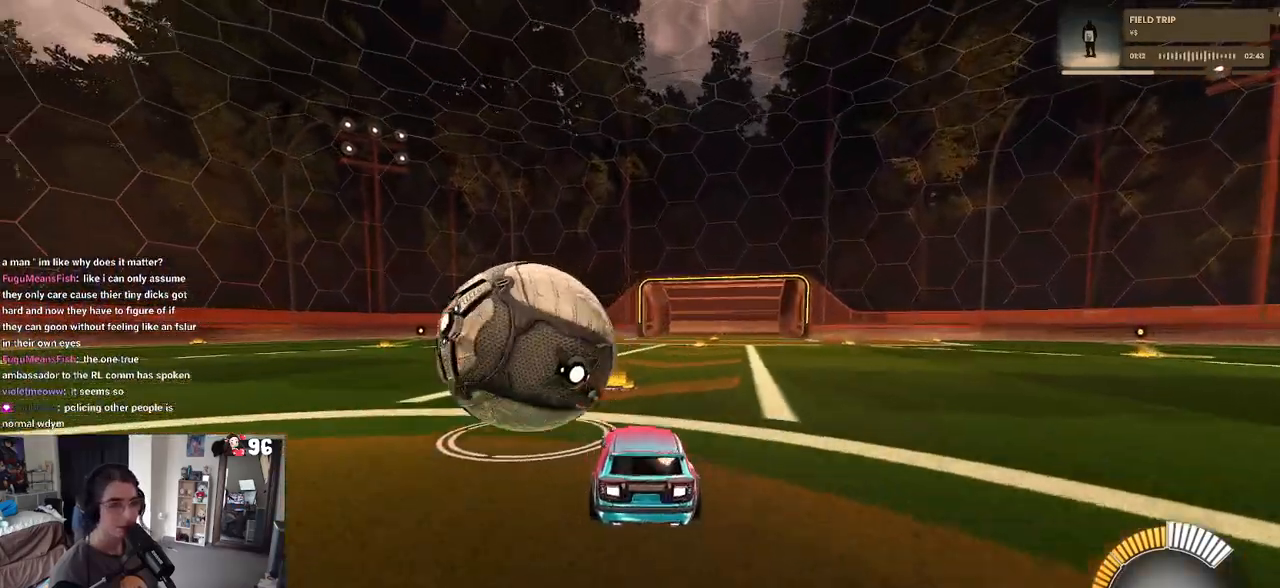
{"buttons": ["R1", "R2"], "left_stick": "center", "right_stick": "center", "events": [[117, "left_stick", "center"], [183, "left_stick", "right"], [317, "left_stick", "center"], [350, "R1", "down"]]}
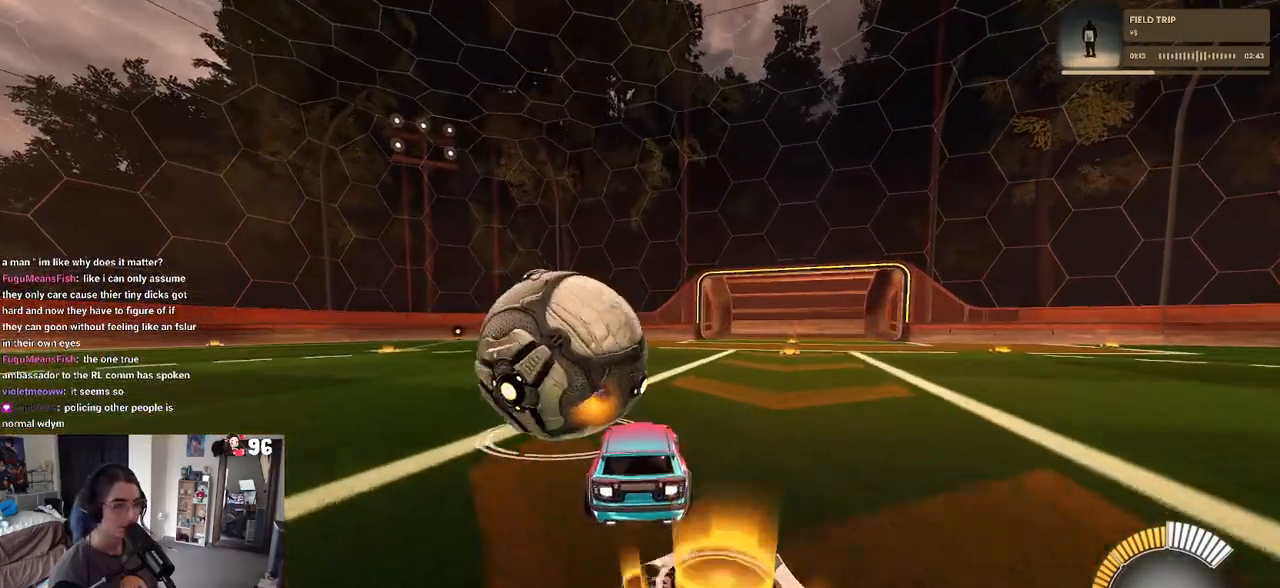
{"buttons": ["R1", "R2"], "left_stick": "left", "right_stick": "center", "events": [[433, "left_stick", "left"]]}
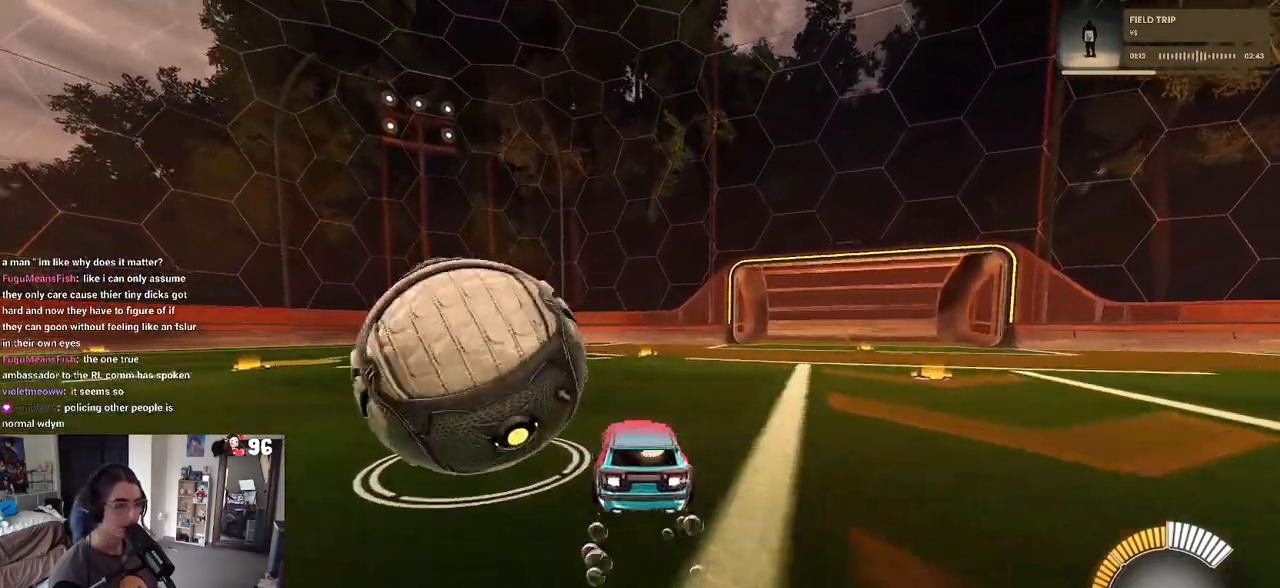
{"buttons": [], "left_stick": "center", "right_stick": "center", "events": [[50, "R1", "up"], [217, "L2", "down"], [367, "R2", "up"], [417, "left_stick", "center"], [433, "L2", "up"]]}
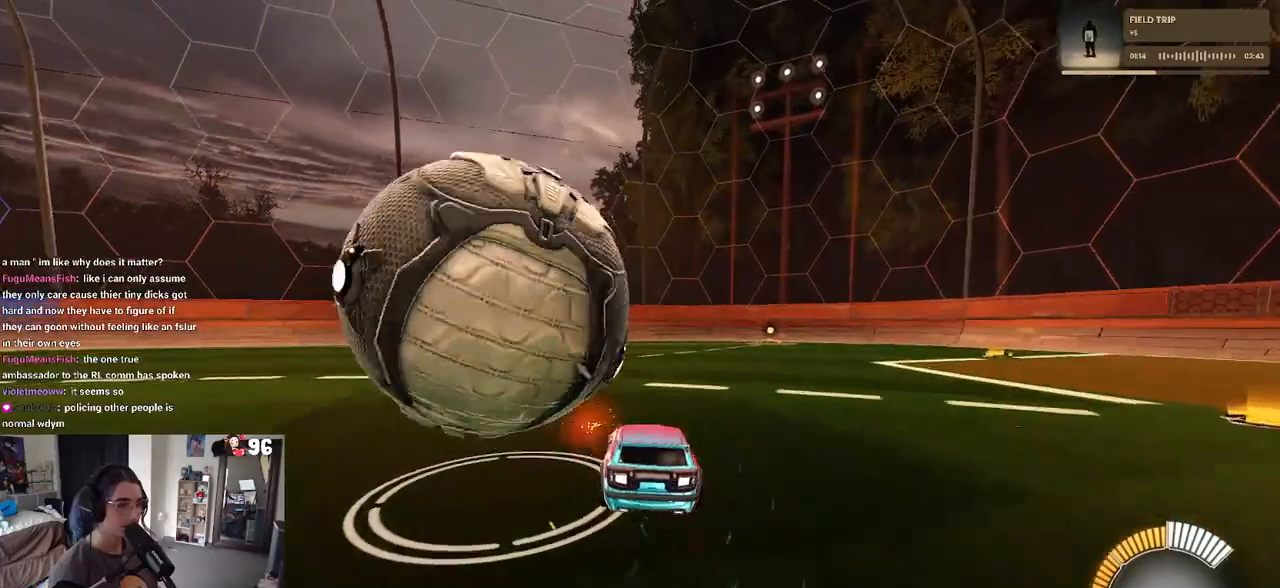
{"buttons": ["R2"], "left_stick": "left", "right_stick": "center", "events": [[167, "left_stick", "down-right"], [333, "left_stick", "center"], [400, "R2", "down"], [450, "left_stick", "left"]]}
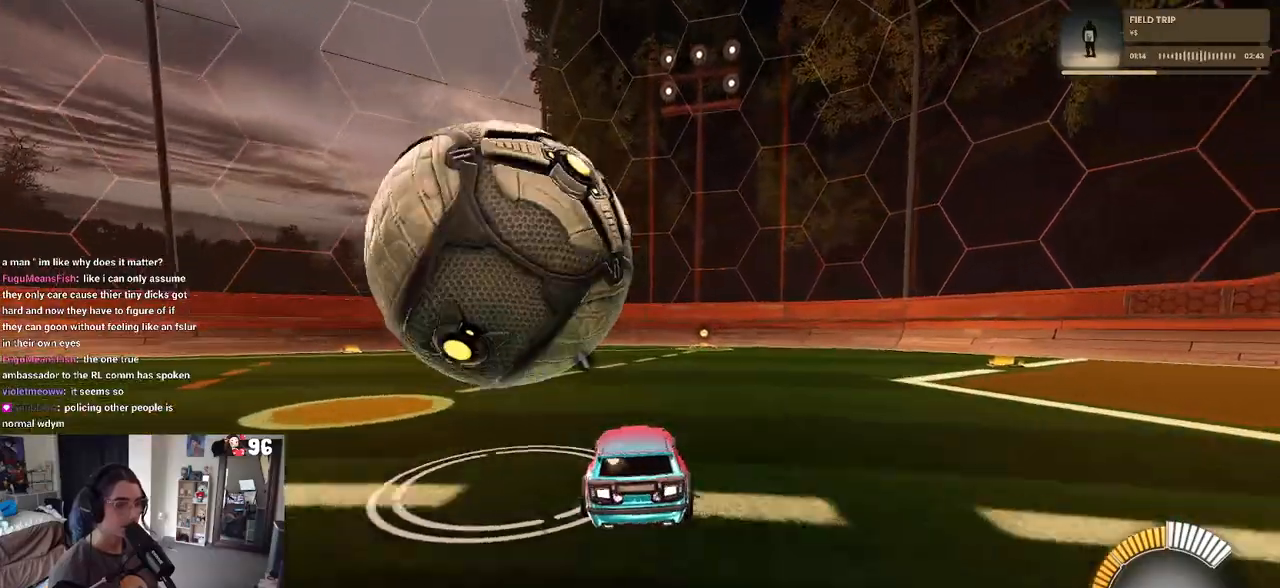
{"buttons": ["R2"], "left_stick": "left", "right_stick": "center", "events": [[50, "left_stick", "center"], [183, "left_stick", "left"], [367, "TRIANGLE", "down"], [483, "TRIANGLE", "up"]]}
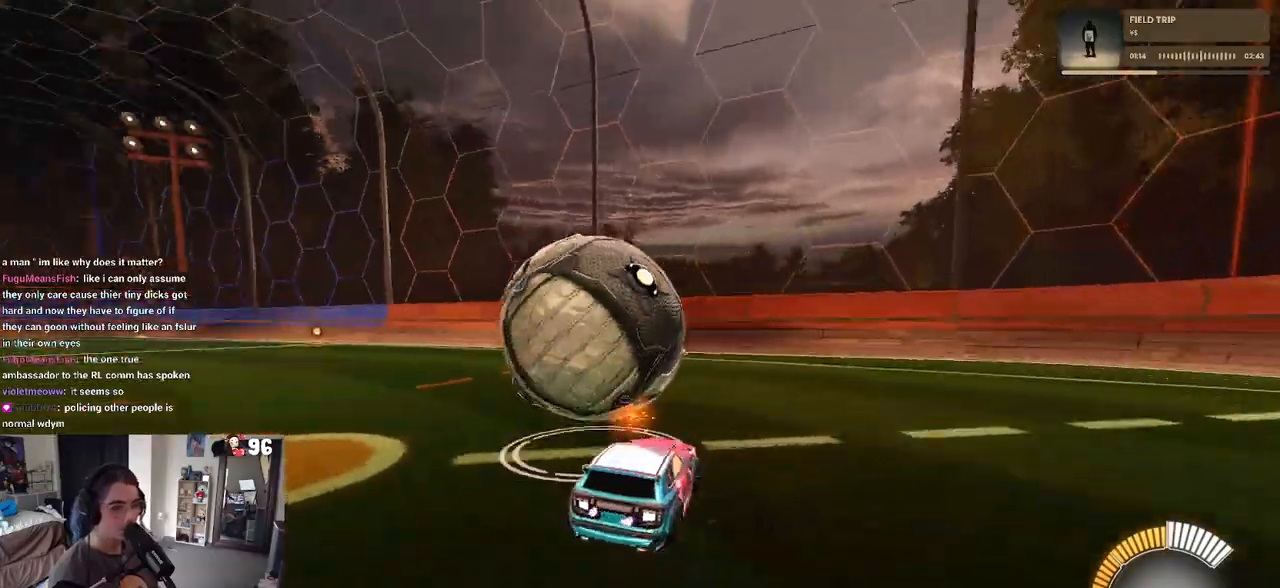
{"buttons": [], "left_stick": "right", "right_stick": "center", "events": [[50, "left_stick", "center"], [367, "R2", "up"], [417, "left_stick", "right"]]}
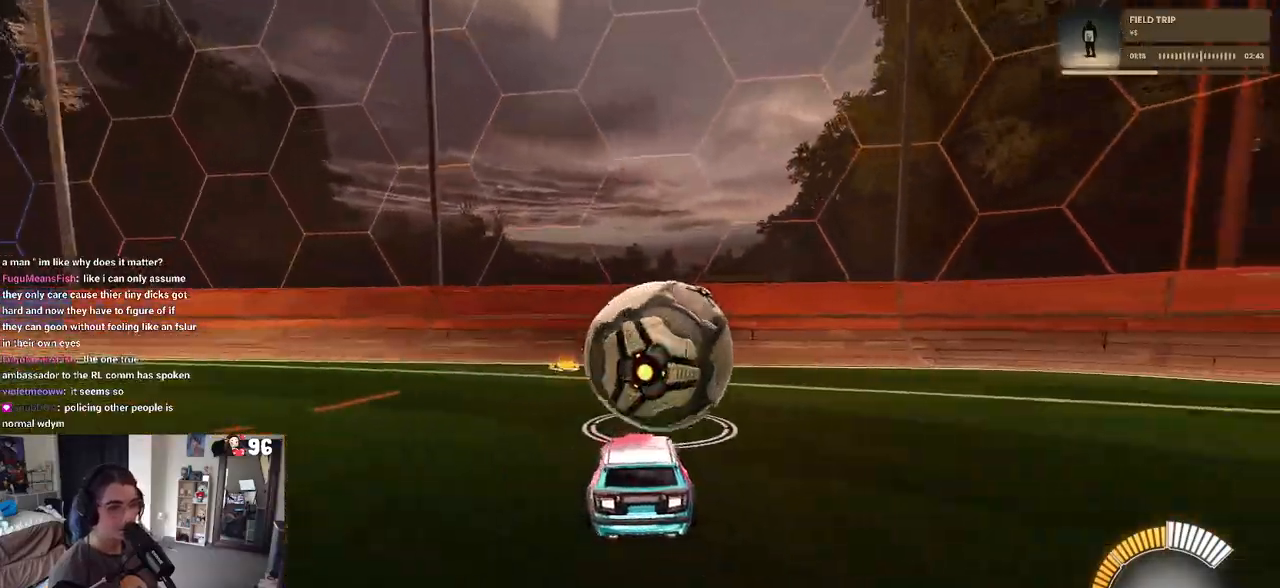
{"buttons": ["R2"], "left_stick": "left", "right_stick": "center", "events": [[83, "R2", "down"], [133, "left_stick", "center"], [450, "left_stick", "left"]]}